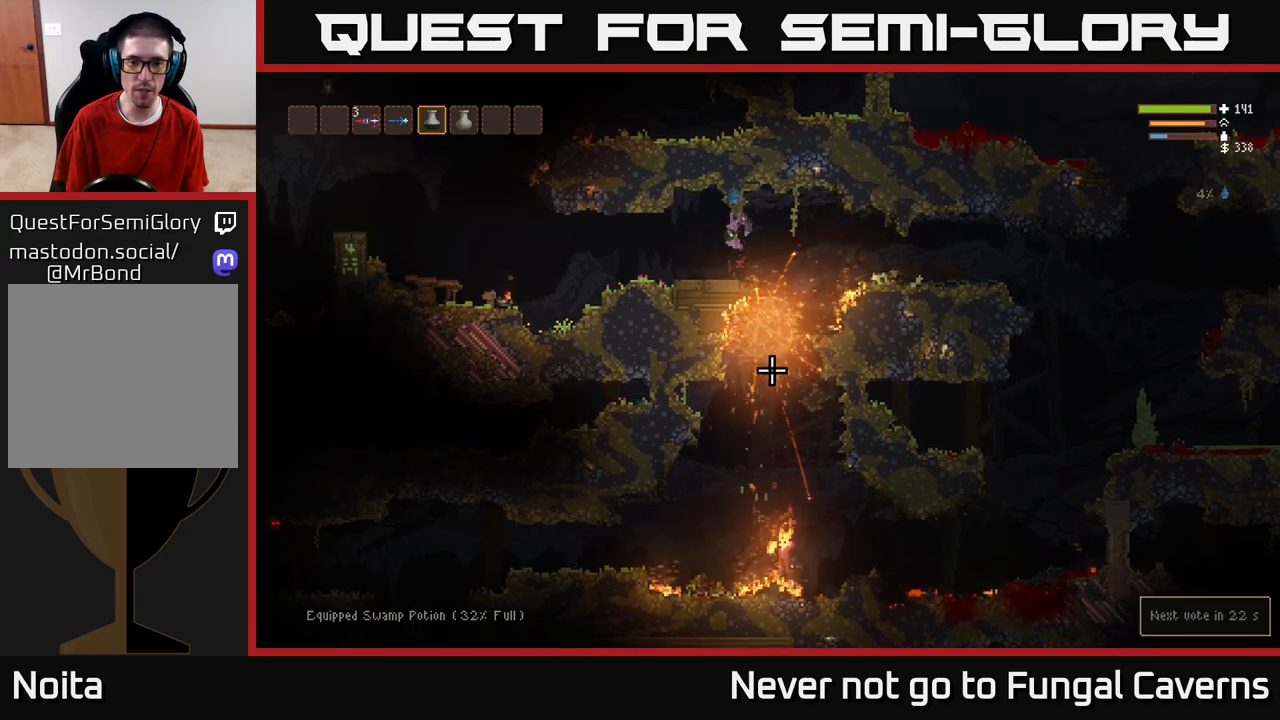
Gameplay with a controller (Xbox layout); each line is a JSON object with the inputs held at the frame after it. "events" lists button and stick changes between this image and that frame as [ms after this image, input, new state], when the widget could be followed in between.
{"buttons": ["L2"], "left_stick": "right", "right_stick": "down", "events": [[83, "left_stick", "center"], [233, "left_stick", "right"], [483, "L2", "down"]]}
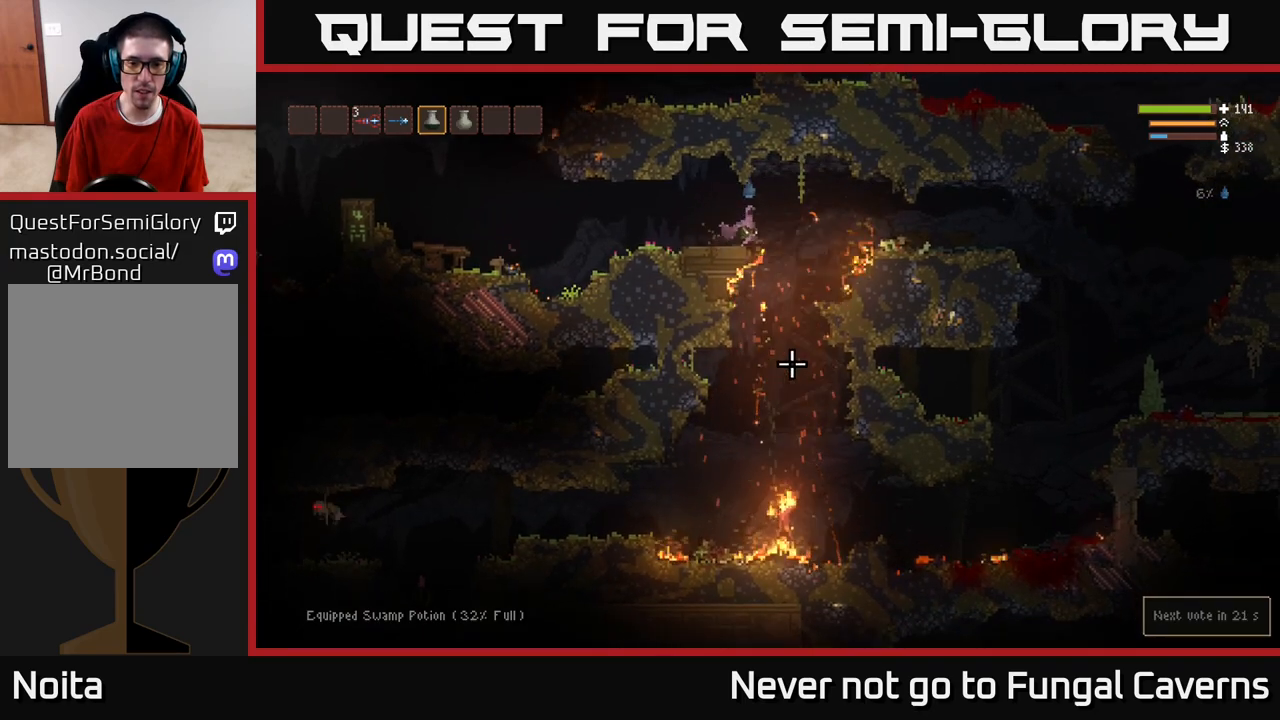
{"buttons": ["R2"], "left_stick": "center", "right_stick": "down", "events": [[117, "L2", "up"], [133, "R2", "down"], [150, "left_stick", "left"], [233, "left_stick", "center"]]}
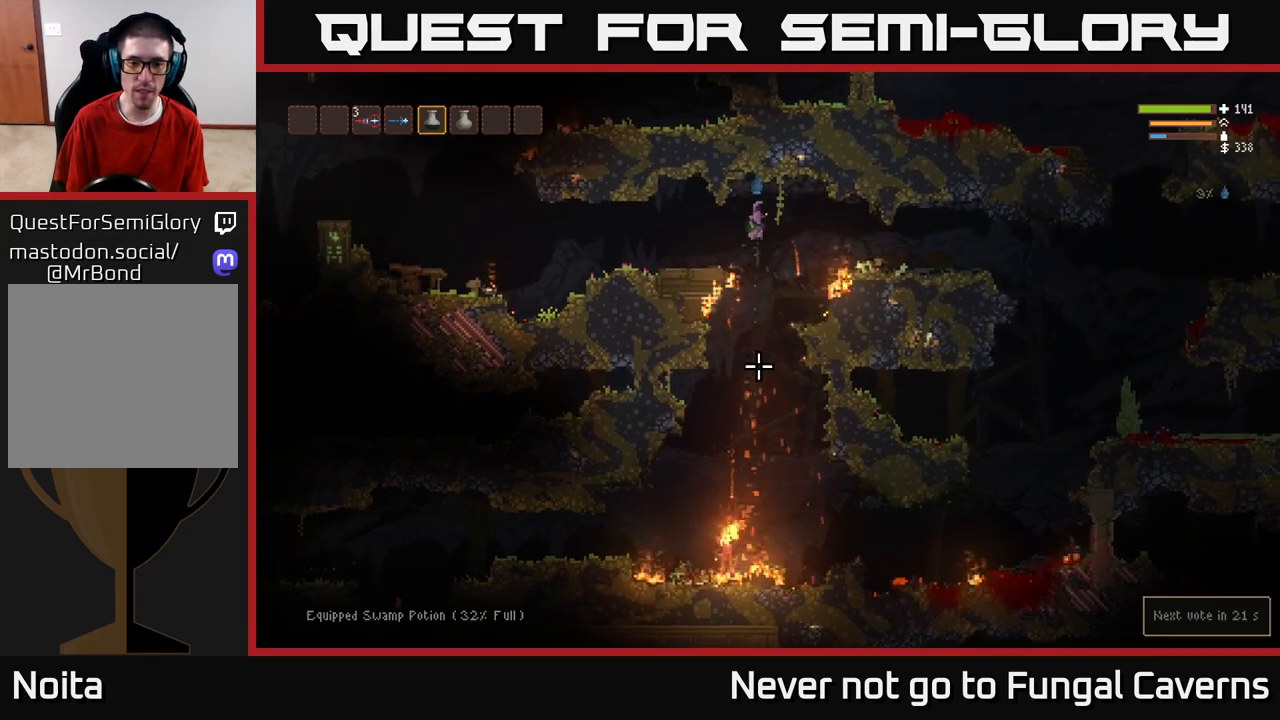
{"buttons": ["R2"], "left_stick": "center", "right_stick": "down", "events": [[100, "R2", "up"], [117, "L2", "down"], [217, "R2", "down"], [217, "left_stick", "left"], [300, "L2", "up"], [383, "left_stick", "center"]]}
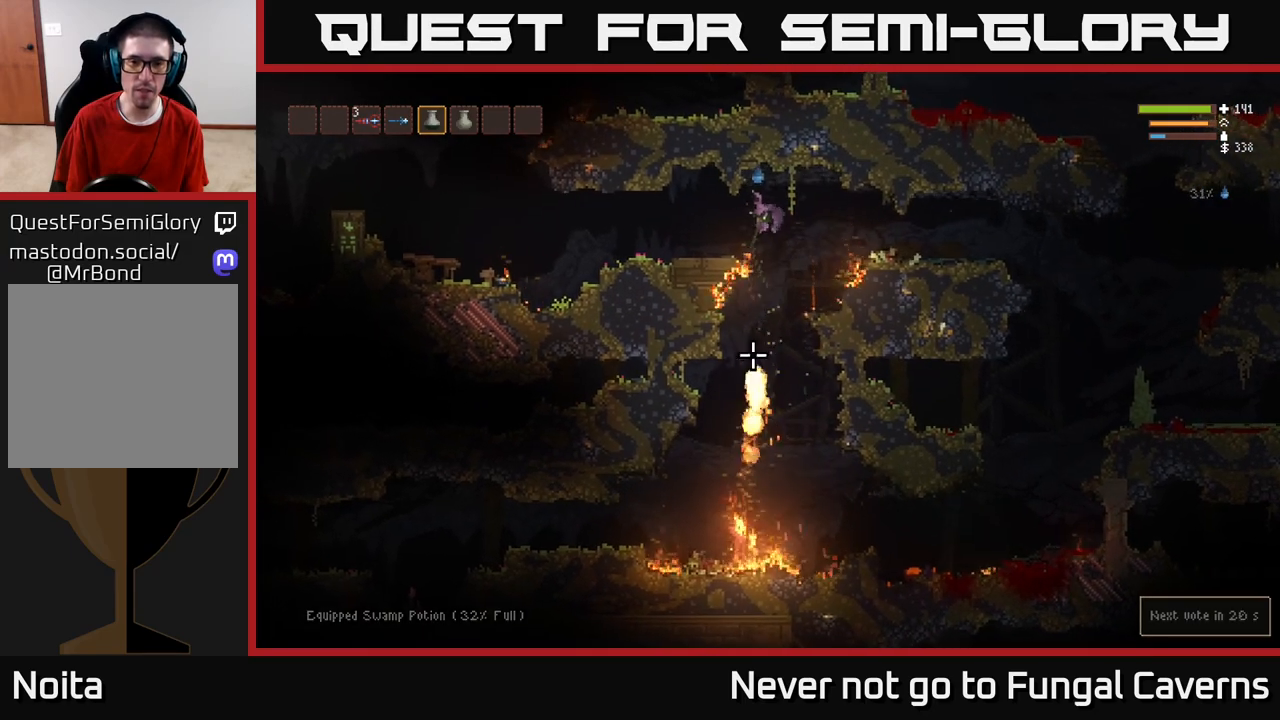
{"buttons": [], "left_stick": "left", "right_stick": "down", "events": [[33, "left_stick", "left"], [250, "L2", "down"], [317, "R2", "up"], [417, "L2", "up"]]}
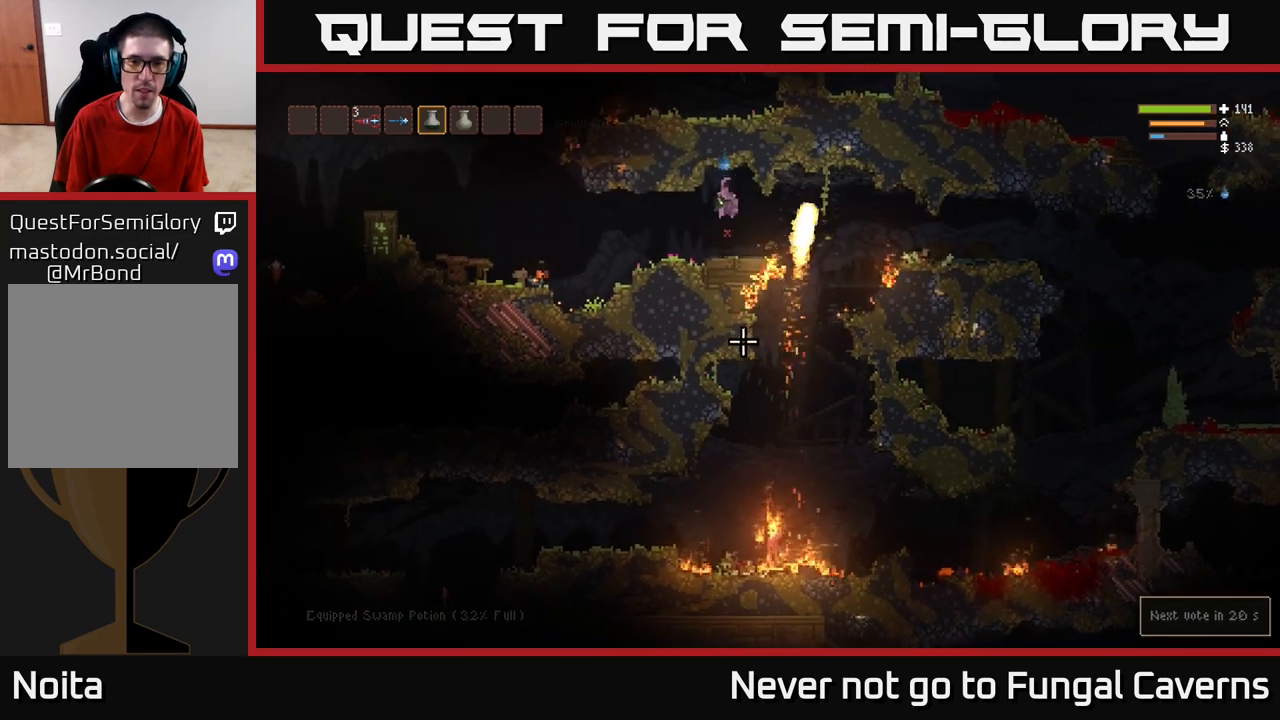
{"buttons": [], "left_stick": "center", "right_stick": "down", "events": [[100, "left_stick", "center"], [150, "left_stick", "right"], [283, "left_stick", "center"]]}
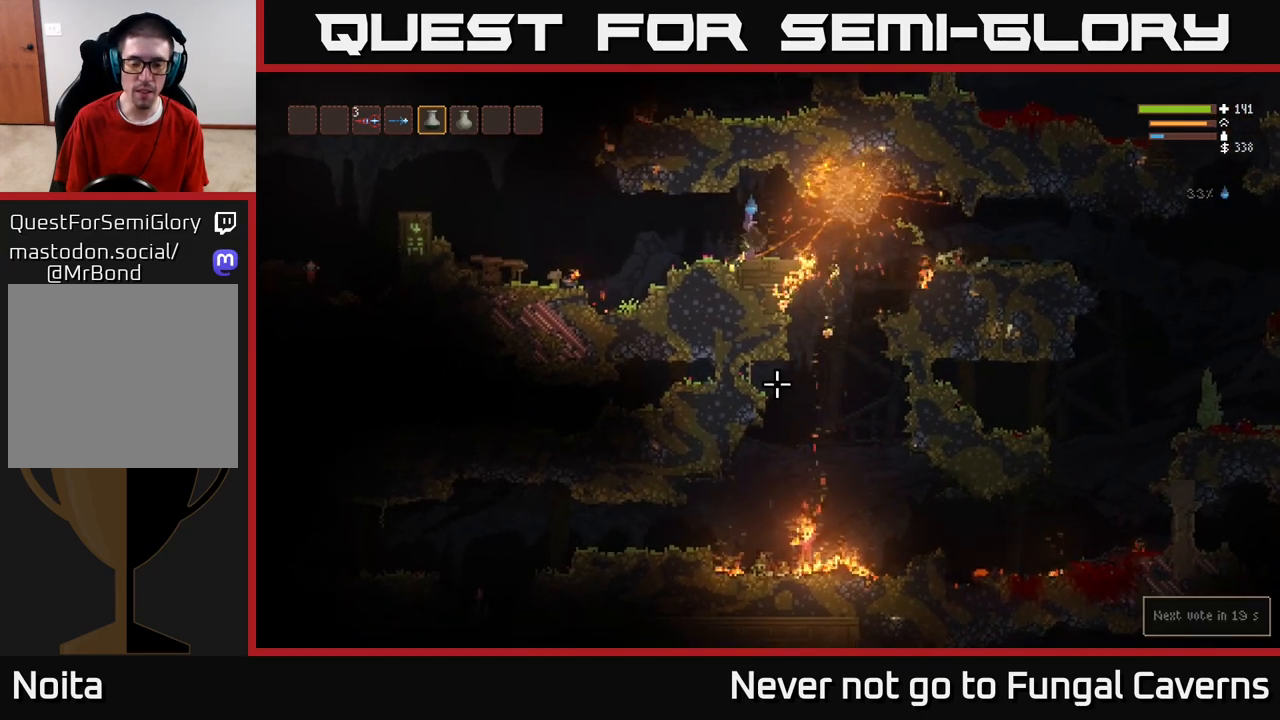
{"buttons": [], "left_stick": "right", "right_stick": "down", "events": [[200, "left_stick", "right"], [267, "L2", "down"], [417, "L2", "up"]]}
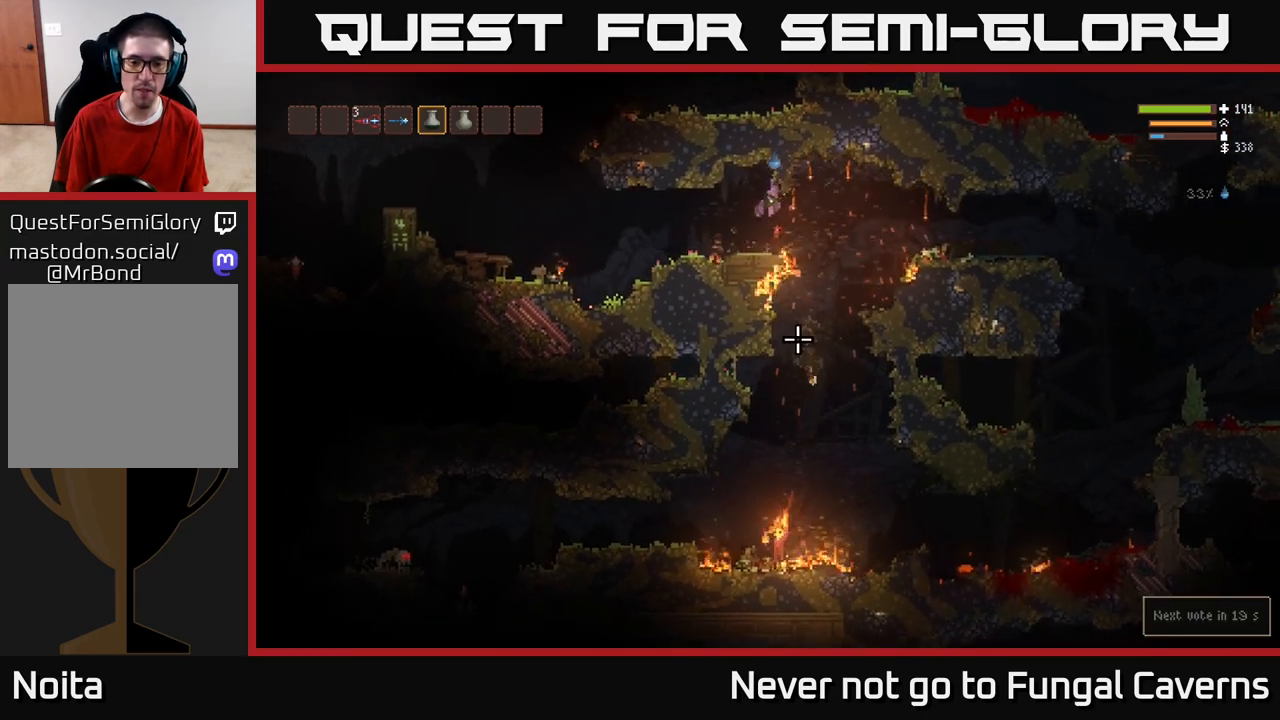
{"buttons": [], "left_stick": "center", "right_stick": "down", "events": [[300, "left_stick", "center"], [350, "L1", "down"], [450, "L1", "up"]]}
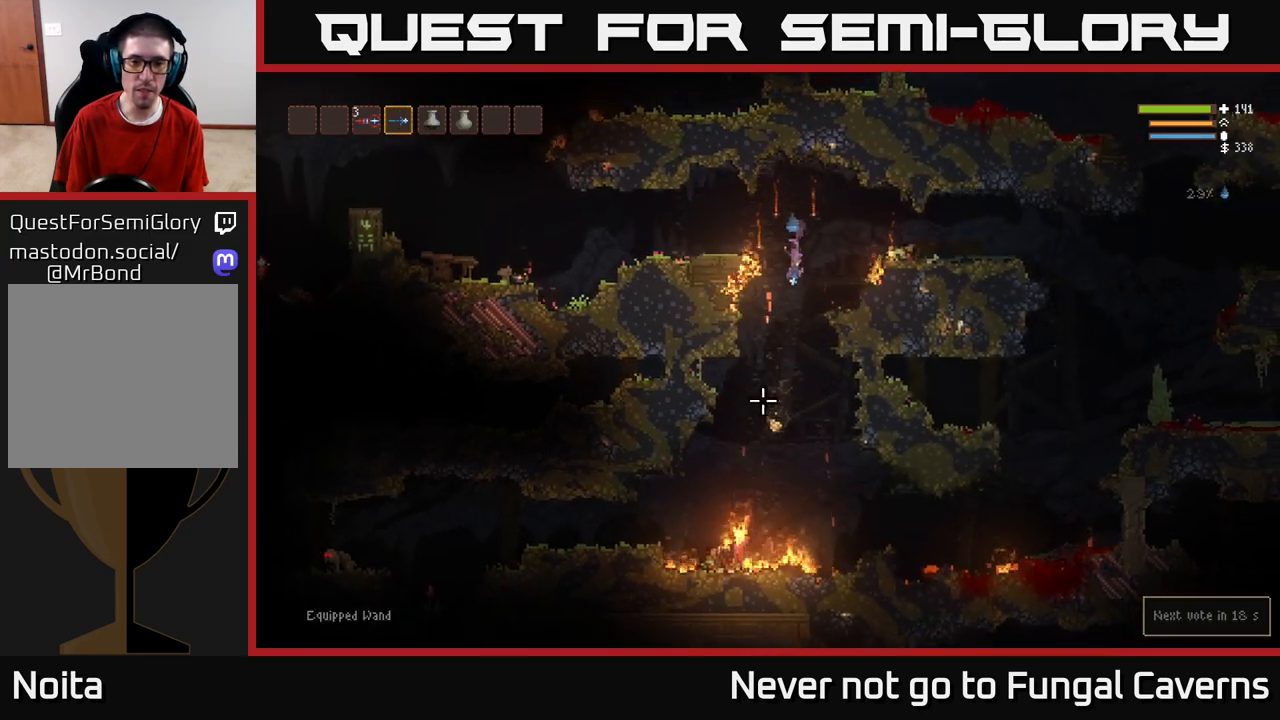
{"buttons": ["L2"], "left_stick": "center", "right_stick": "down", "events": [[183, "R2", "down"], [233, "L2", "down"], [350, "R2", "up"], [383, "L2", "up"], [450, "L2", "down"]]}
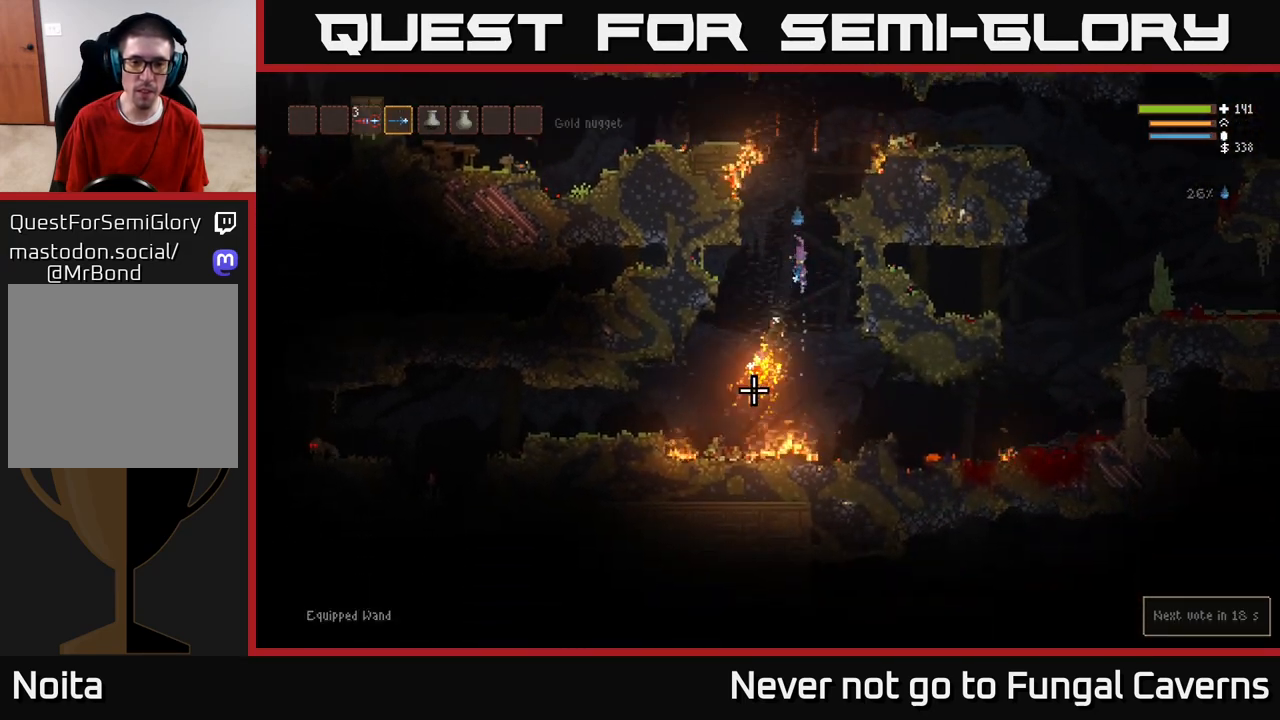
{"buttons": [], "left_stick": "left", "right_stick": "down", "events": [[117, "L2", "up"], [117, "left_stick", "right"], [150, "R2", "down"], [217, "left_stick", "center"], [283, "R2", "up"], [500, "left_stick", "left"]]}
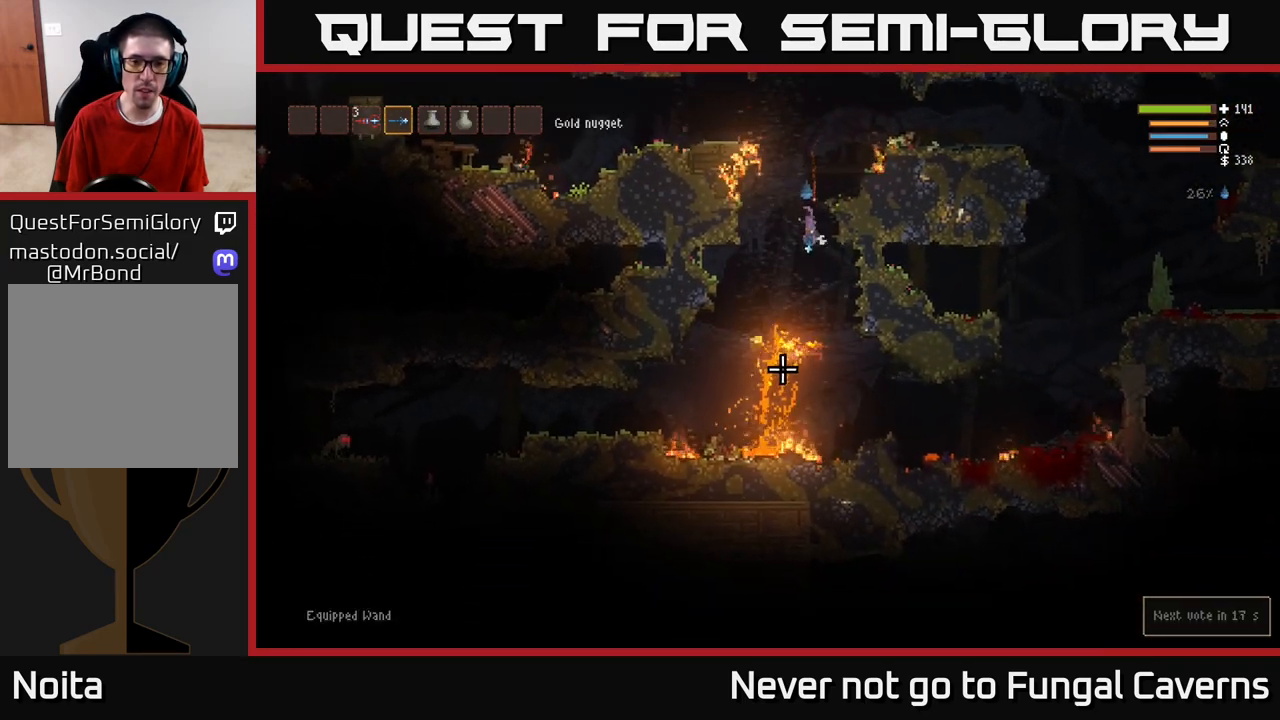
{"buttons": [], "left_stick": "left", "right_stick": "down", "events": [[350, "L2", "down"], [467, "L2", "up"]]}
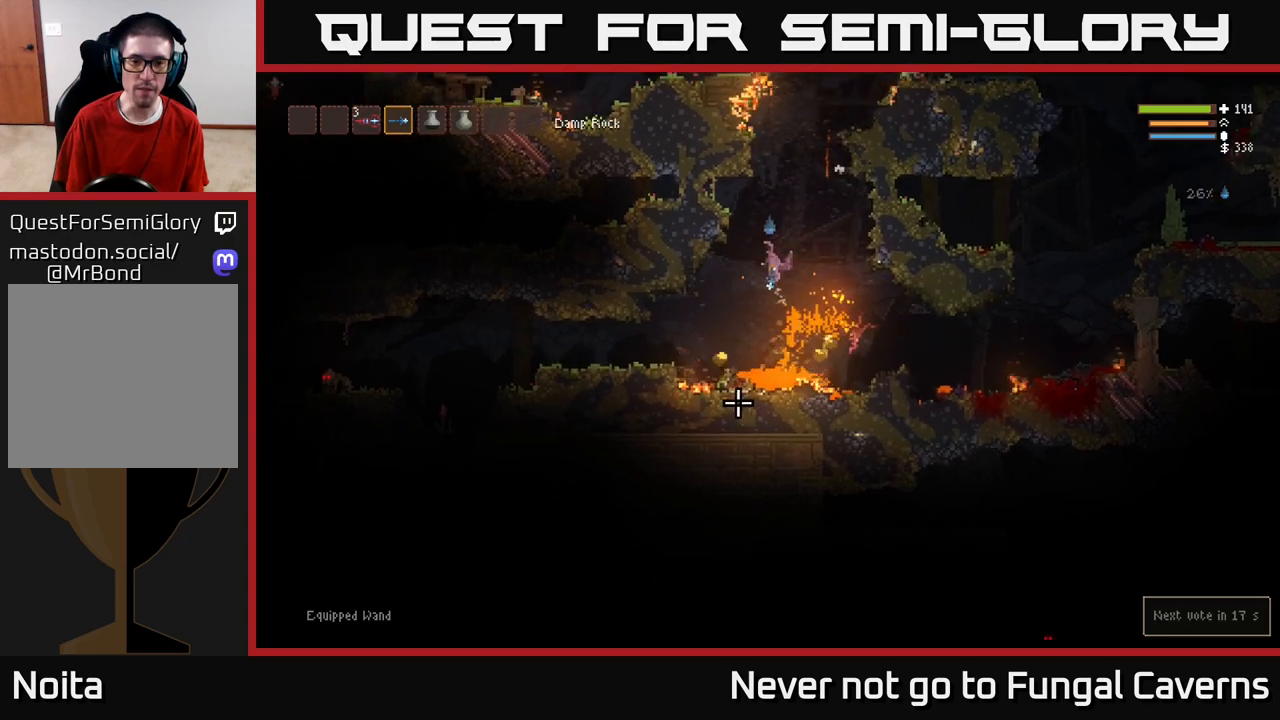
{"buttons": [], "left_stick": "left", "right_stick": "right", "events": [[150, "left_stick", "center"], [233, "left_stick", "left"], [250, "right_stick", "right"]]}
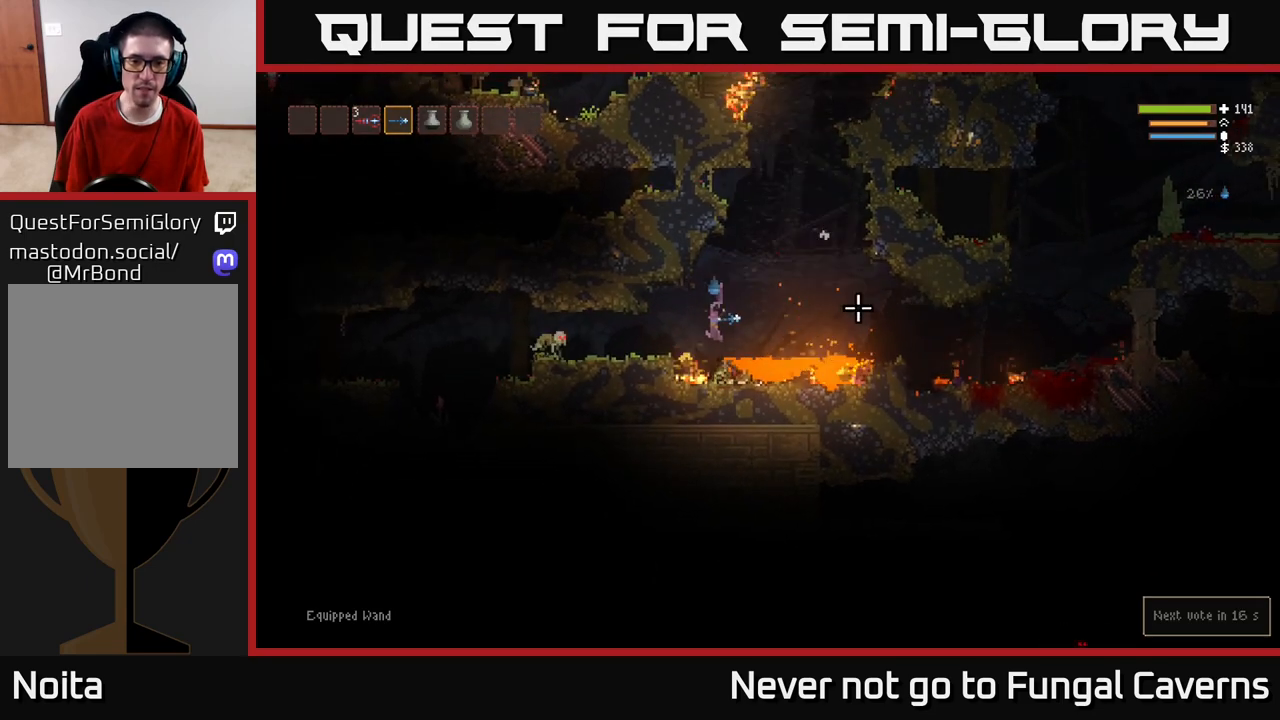
{"buttons": ["R2"], "left_stick": "left", "right_stick": "down-left", "events": [[50, "L2", "down"], [250, "right_stick", "down-left"], [300, "L2", "up"], [367, "R2", "down"]]}
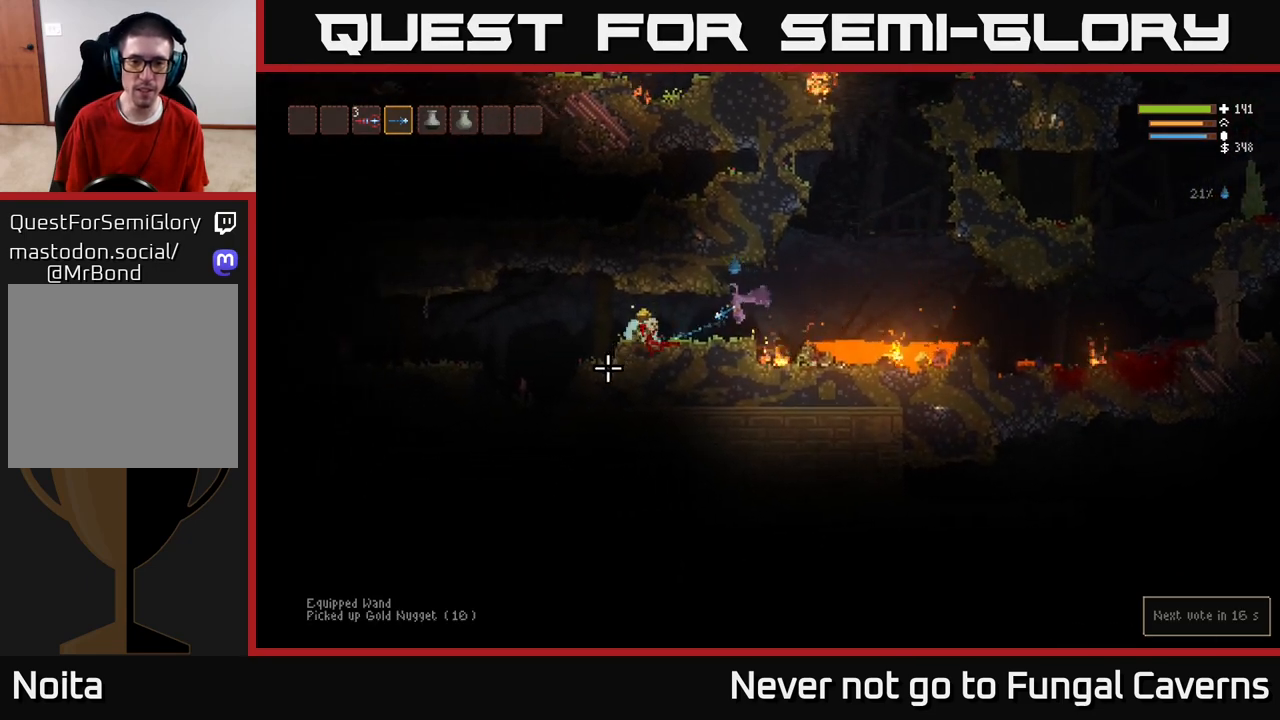
{"buttons": [], "left_stick": "left", "right_stick": "left", "events": [[17, "R2", "up"], [200, "right_stick", "left"], [317, "R2", "down"], [367, "R2", "up"]]}
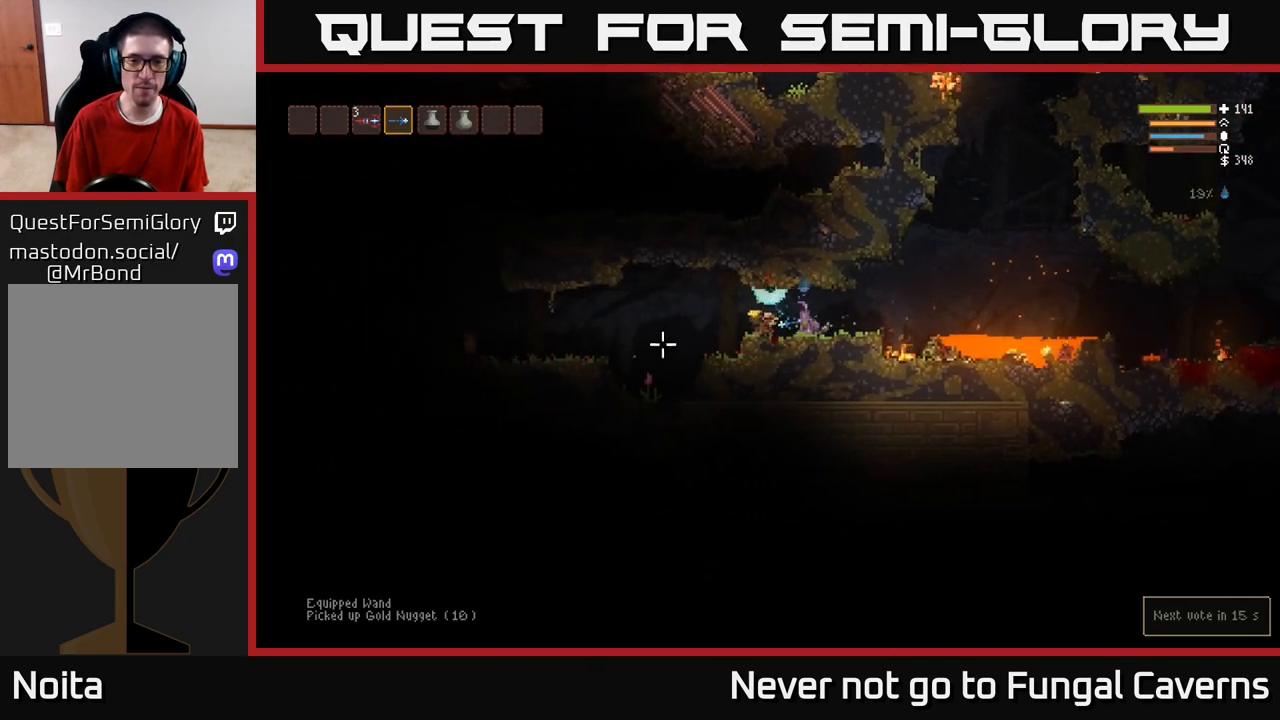
{"buttons": [], "left_stick": "left", "right_stick": "center", "events": [[117, "L2", "down"], [200, "right_stick", "center"], [267, "L2", "up"]]}
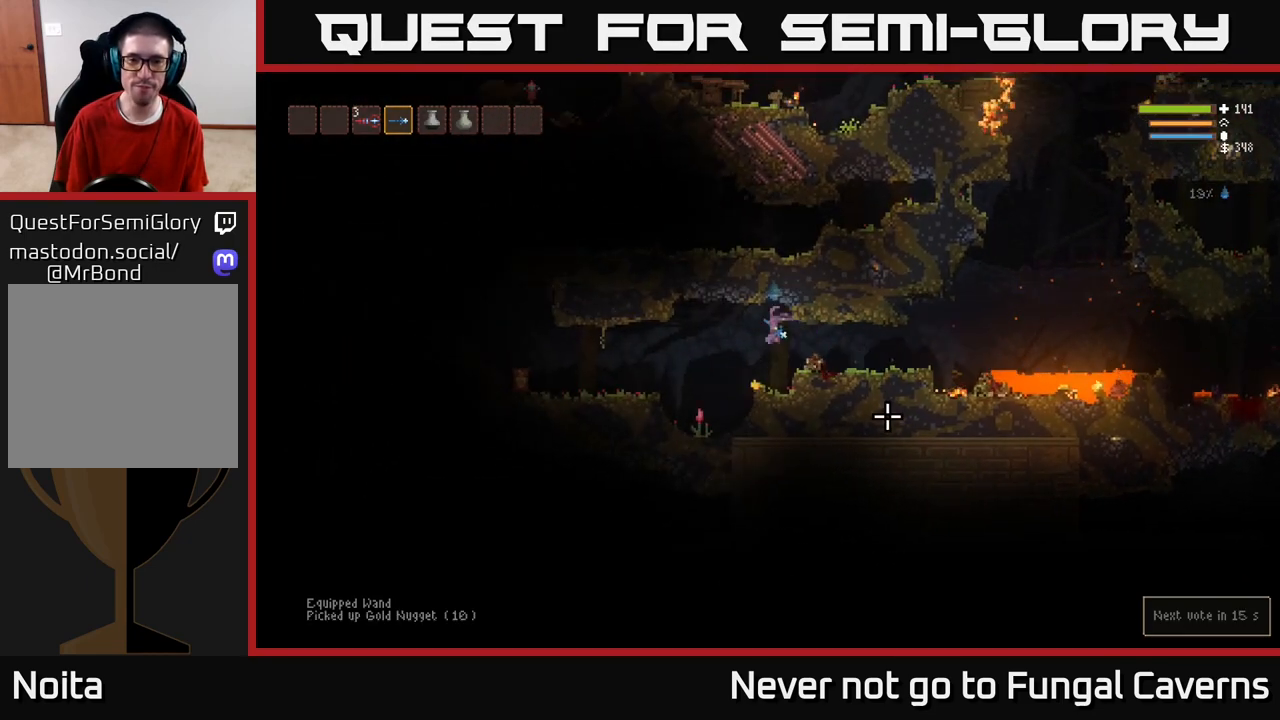
{"buttons": ["L2"], "left_stick": "left", "right_stick": "left", "events": [[250, "right_stick", "left"], [483, "L2", "down"]]}
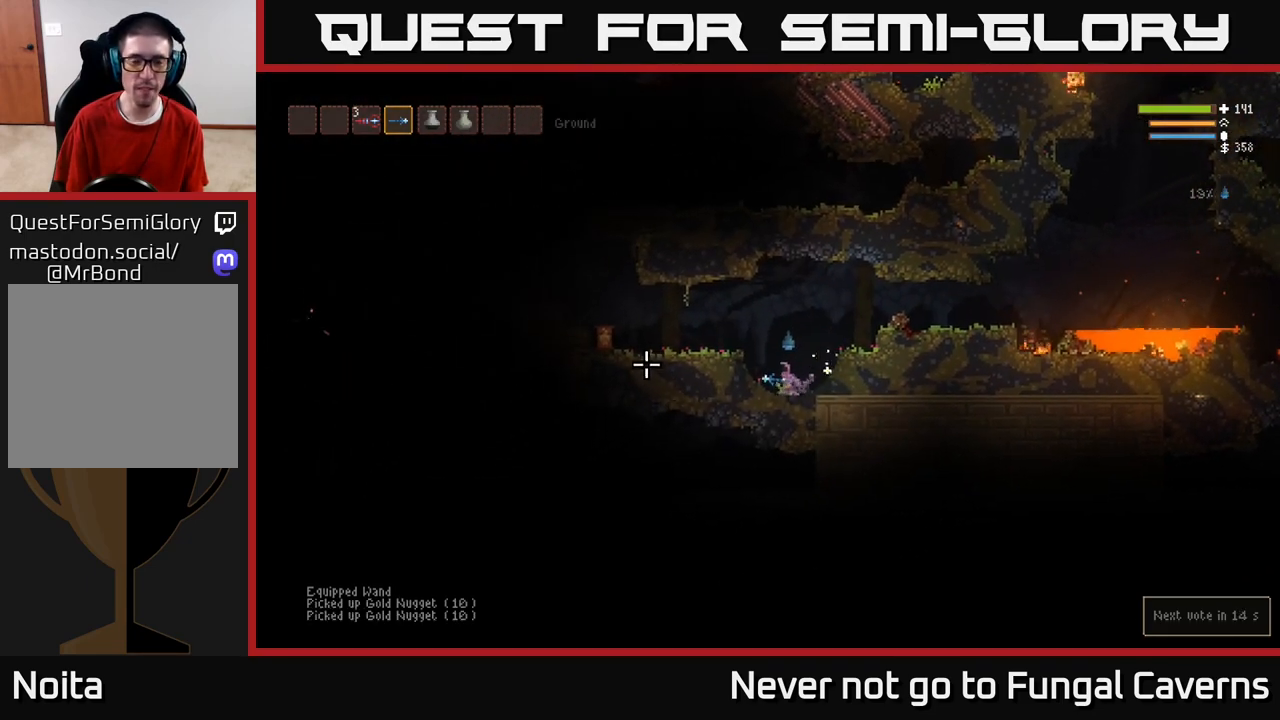
{"buttons": [], "left_stick": "left", "right_stick": "left", "events": [[417, "L2", "up"]]}
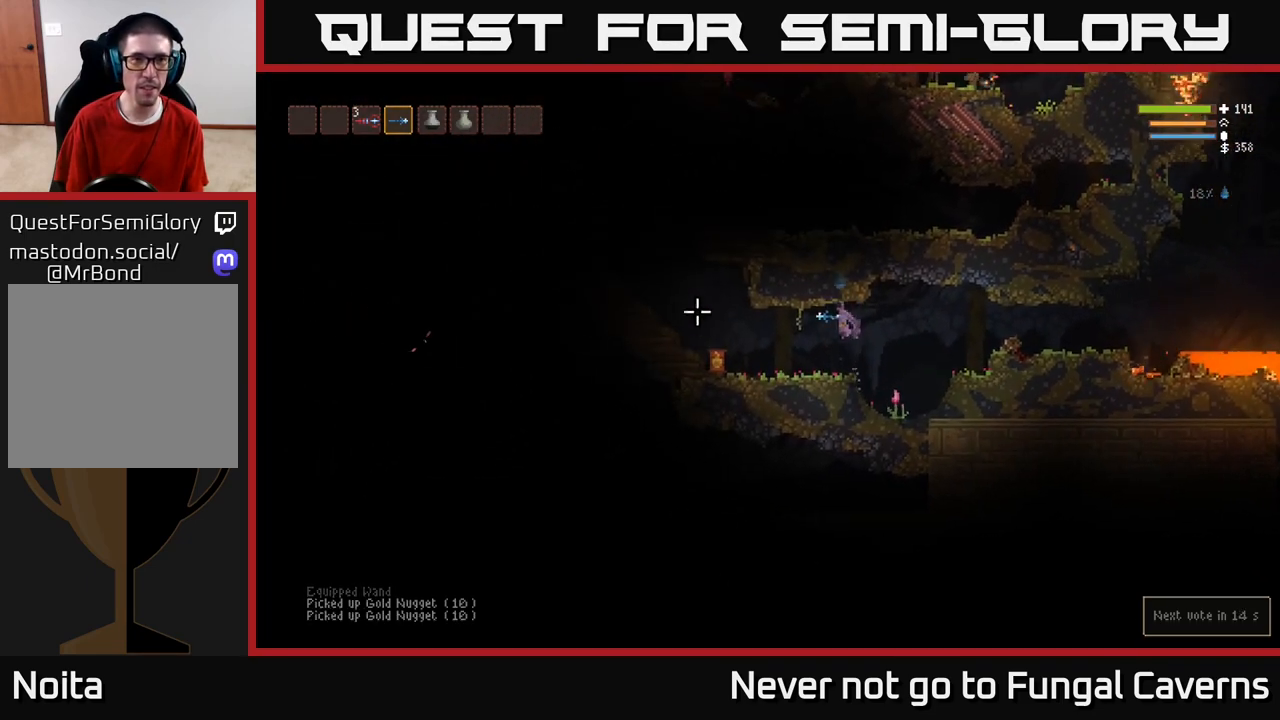
{"buttons": [], "left_stick": "left", "right_stick": "up-left", "events": [[83, "right_stick", "up-left"]]}
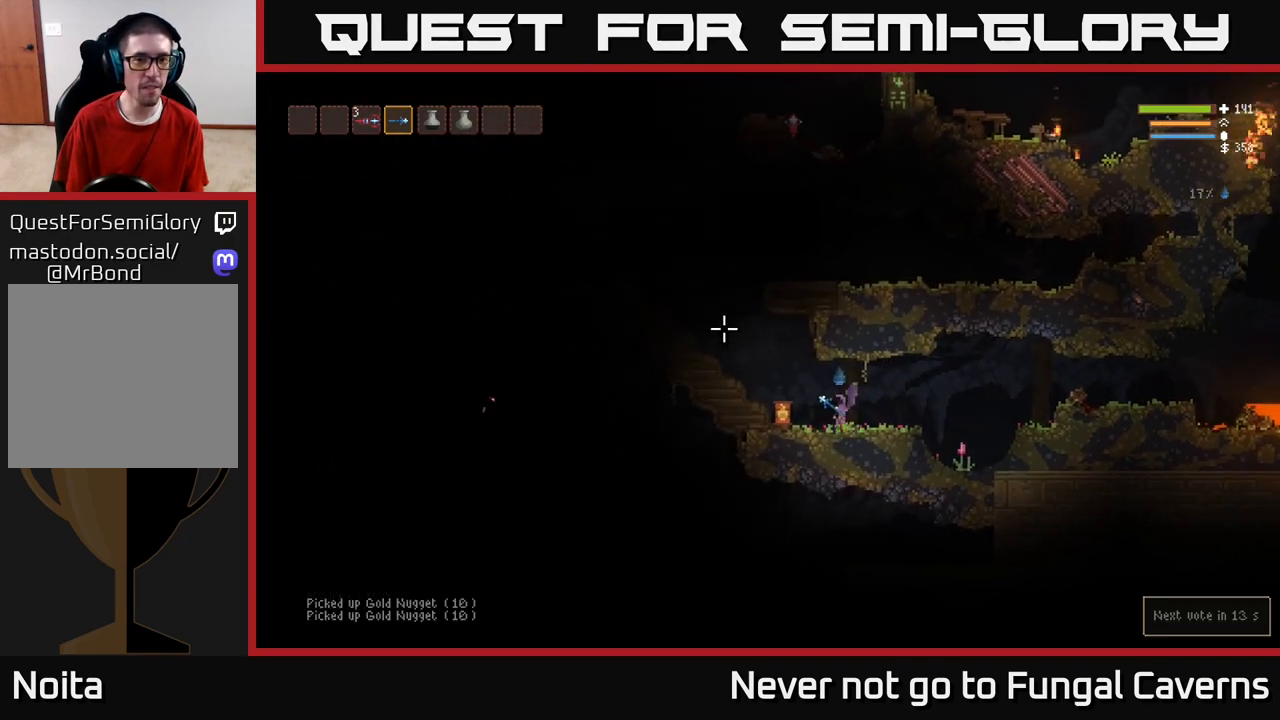
{"buttons": ["L2"], "left_stick": "left", "right_stick": "down", "events": [[150, "L2", "down"], [417, "right_stick", "down"]]}
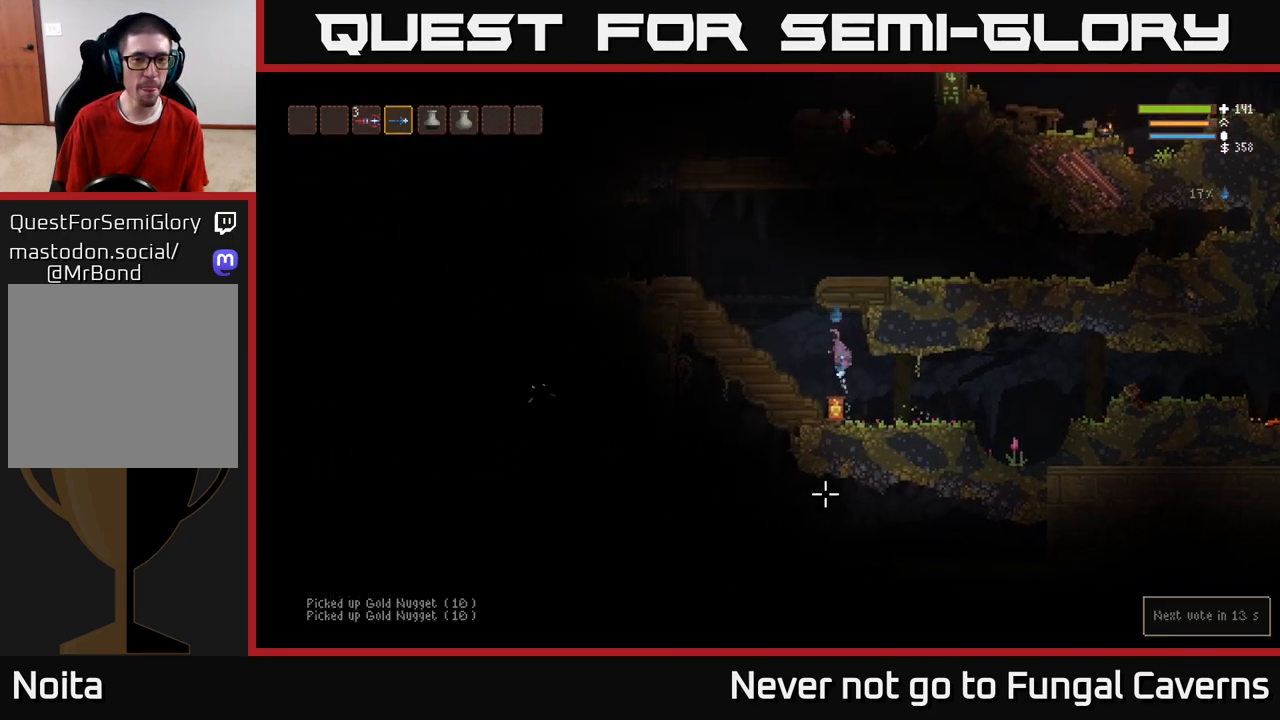
{"buttons": [], "left_stick": "left", "right_stick": "down-right", "events": [[67, "right_stick", "down-right"], [383, "L2", "up"]]}
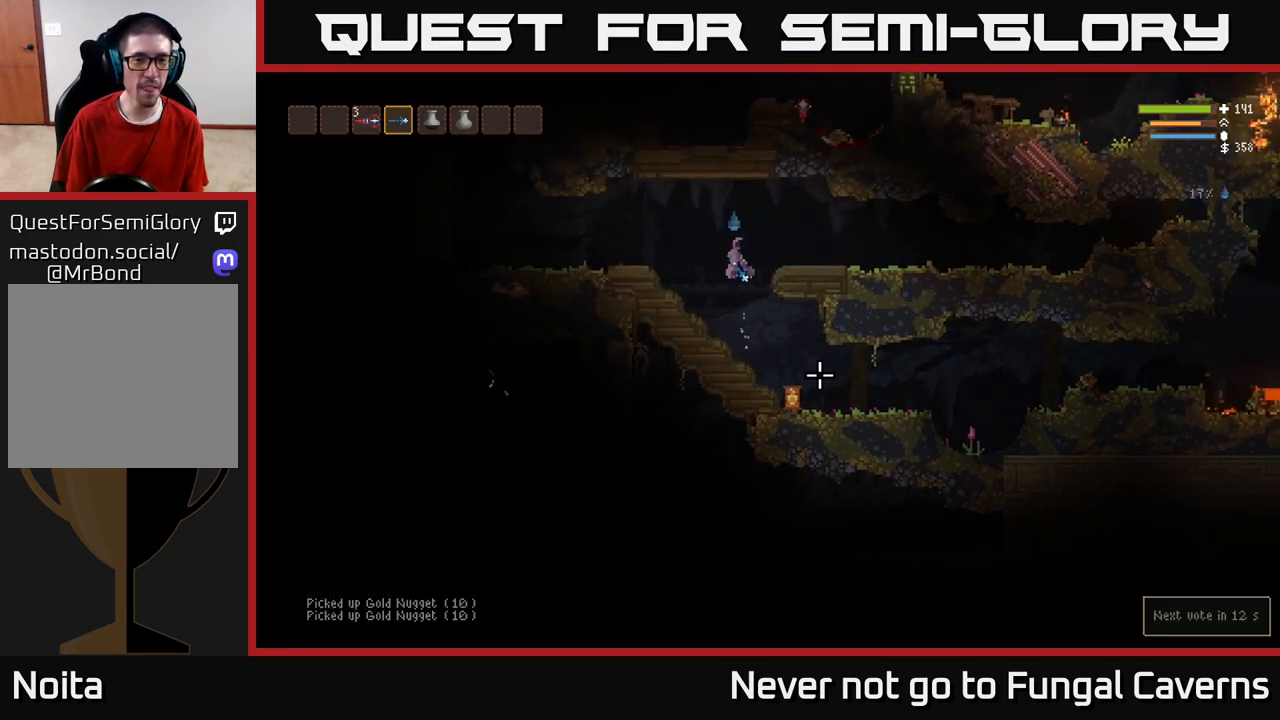
{"buttons": [], "left_stick": "left", "right_stick": "down-right", "events": [[117, "L2", "down"], [217, "R2", "down"], [333, "L2", "up"], [367, "R2", "up"]]}
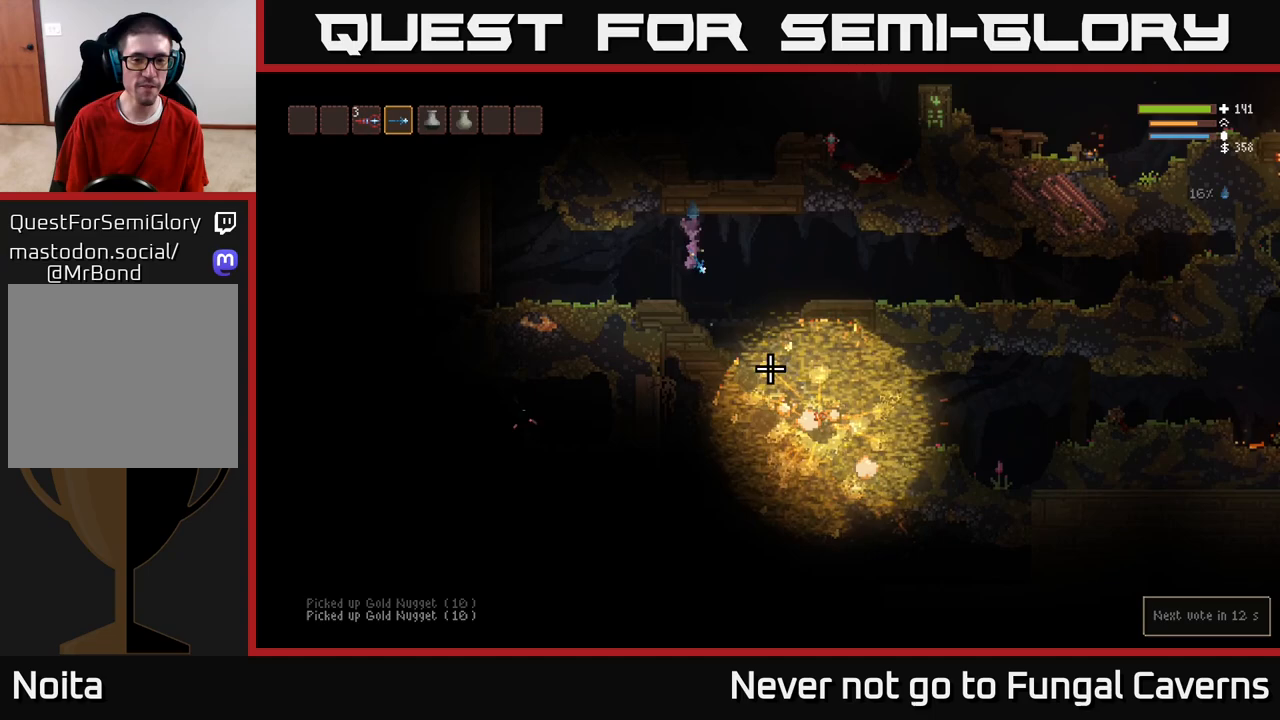
{"buttons": [], "left_stick": "right", "right_stick": "down-right", "events": [[450, "left_stick", "center"], [500, "left_stick", "right"]]}
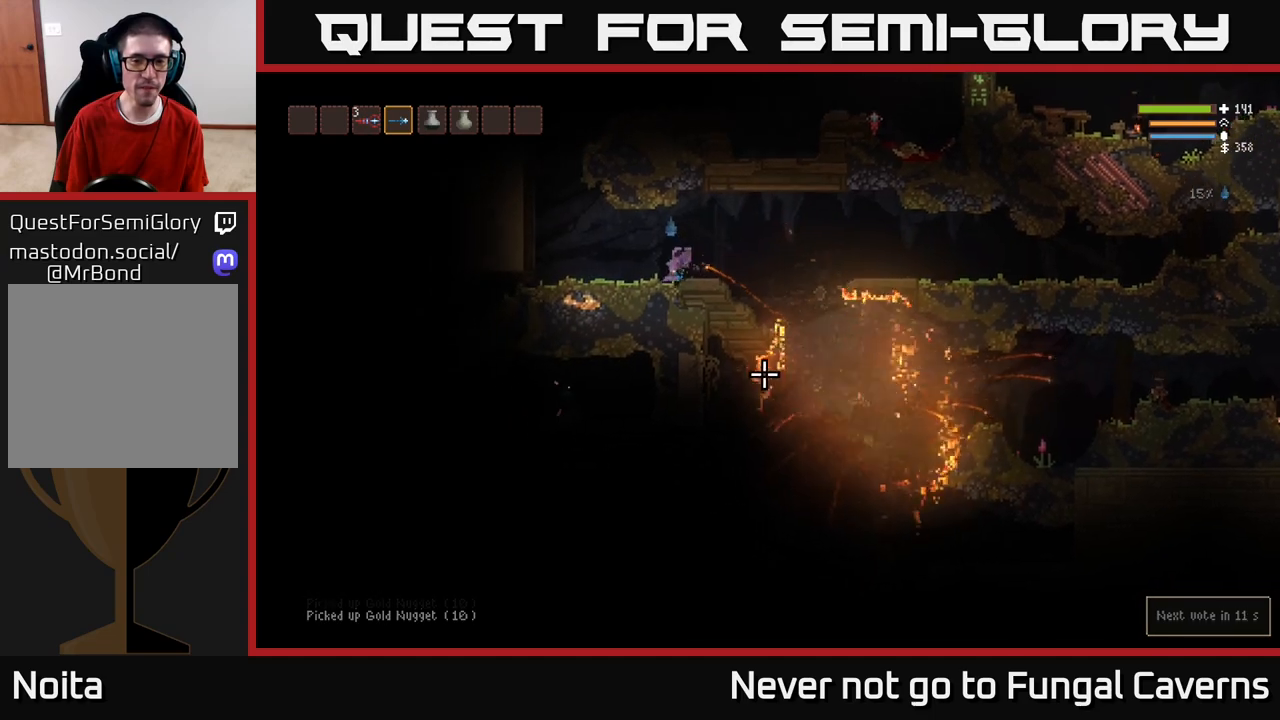
{"buttons": ["L2"], "left_stick": "right", "right_stick": "down-right", "events": [[367, "L2", "down"]]}
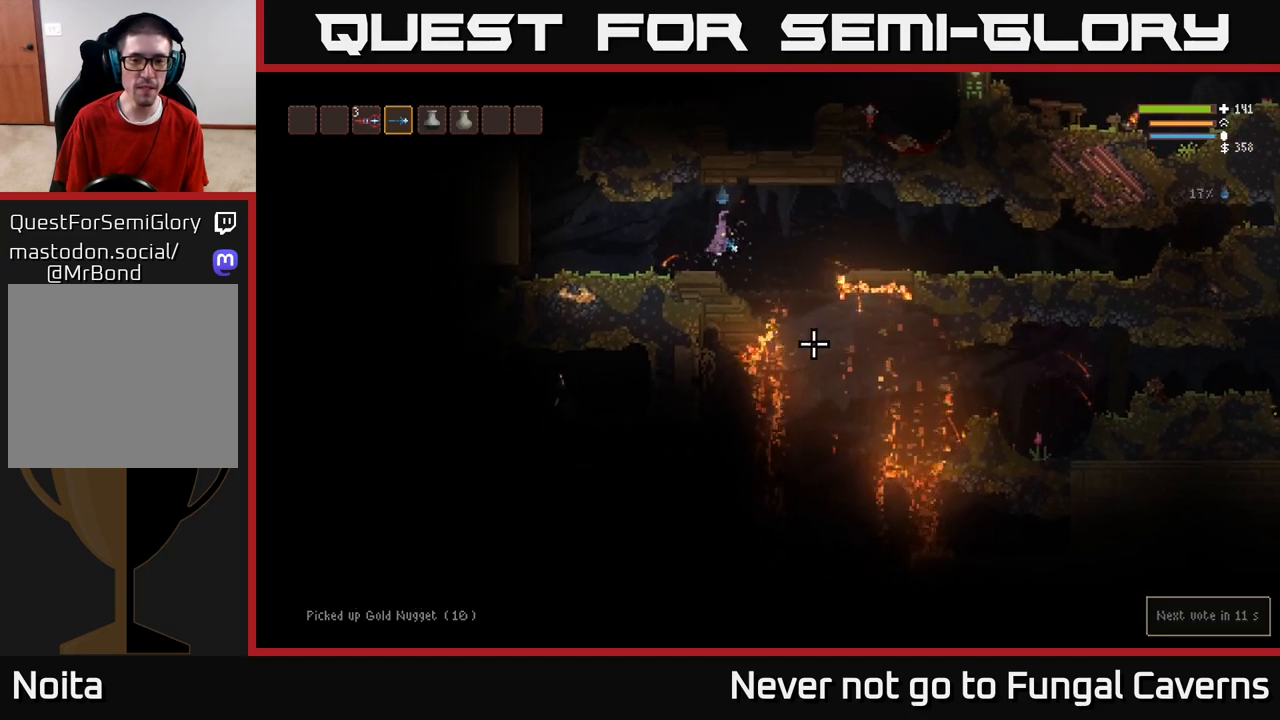
{"buttons": [], "left_stick": "right", "right_stick": "down-left", "events": [[17, "L2", "up"], [350, "right_stick", "down-left"]]}
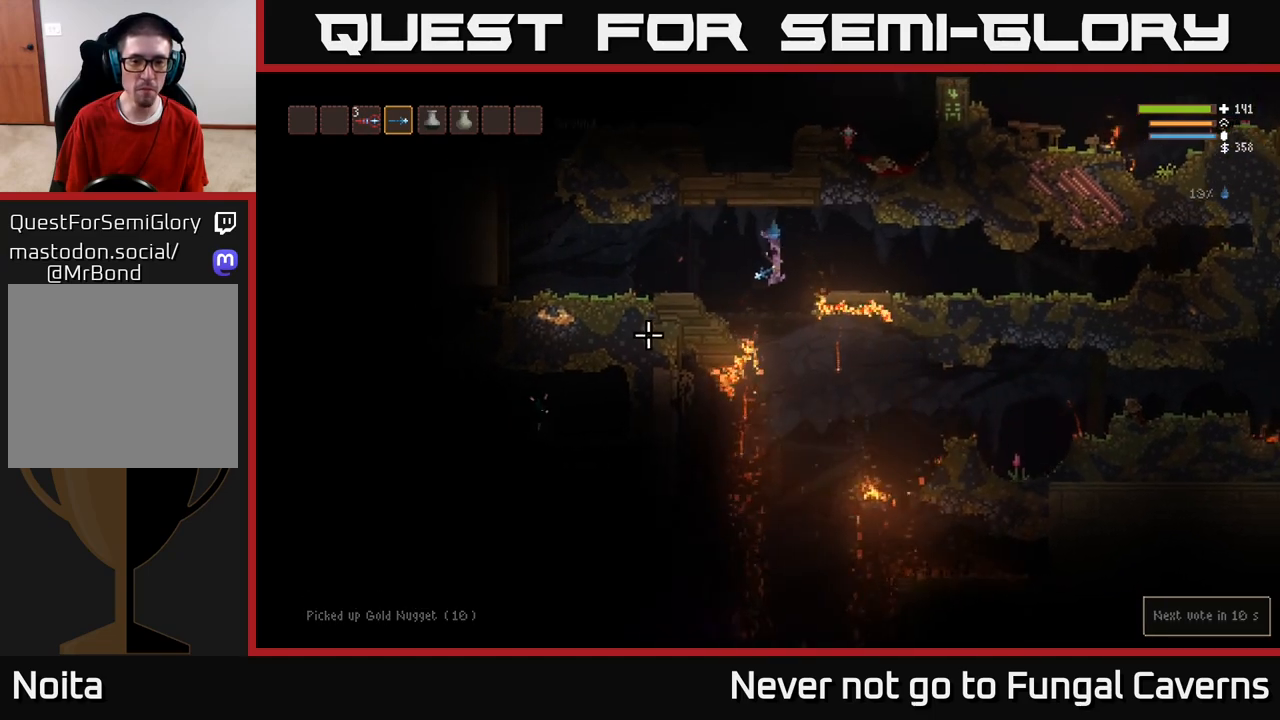
{"buttons": ["L2"], "left_stick": "center", "right_stick": "left", "events": [[100, "left_stick", "center"], [117, "right_stick", "left"], [500, "L2", "down"]]}
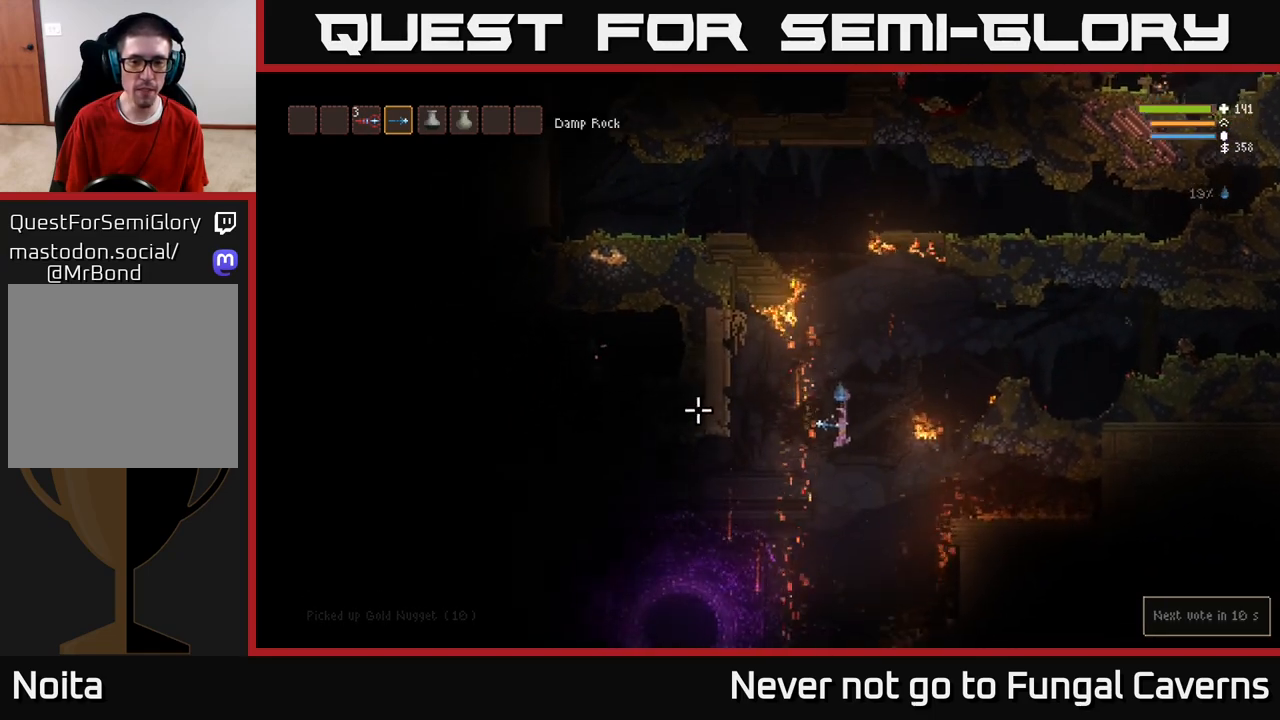
{"buttons": ["L2"], "left_stick": "left", "right_stick": "left", "events": [[167, "L2", "up"], [300, "left_stick", "left"], [500, "L2", "down"]]}
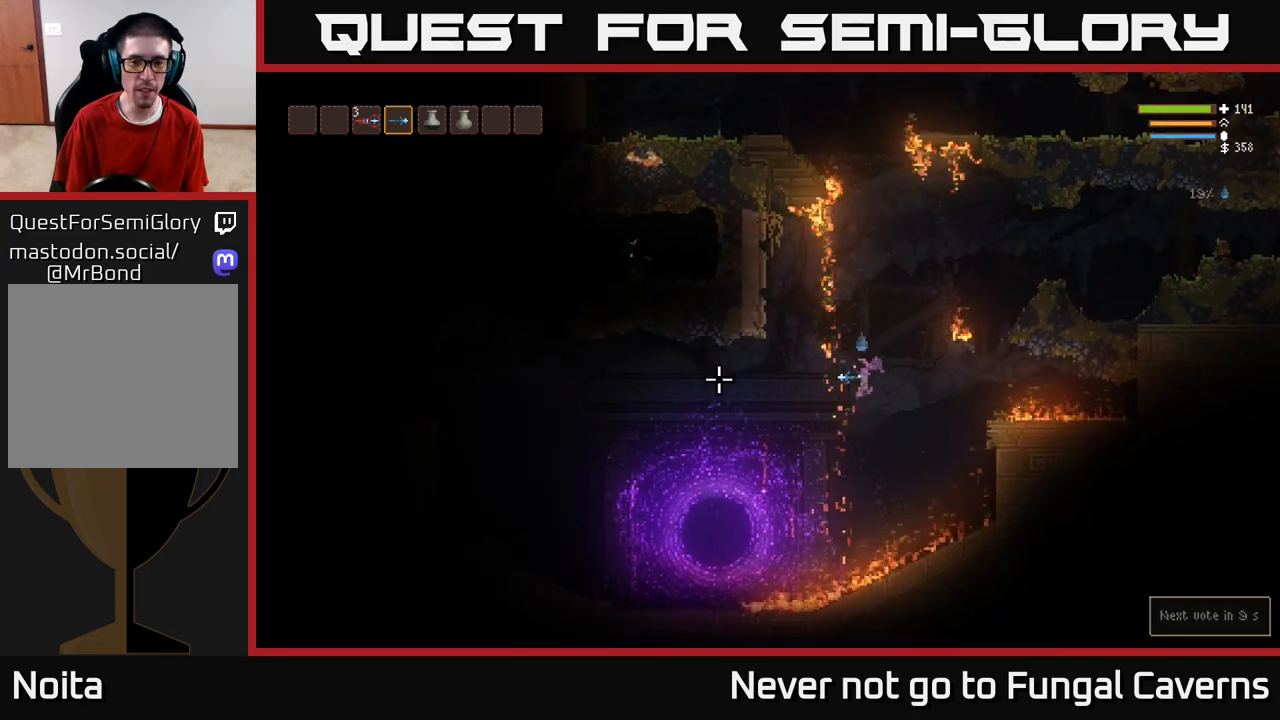
{"buttons": [], "left_stick": "left", "right_stick": "left", "events": [[117, "L2", "up"]]}
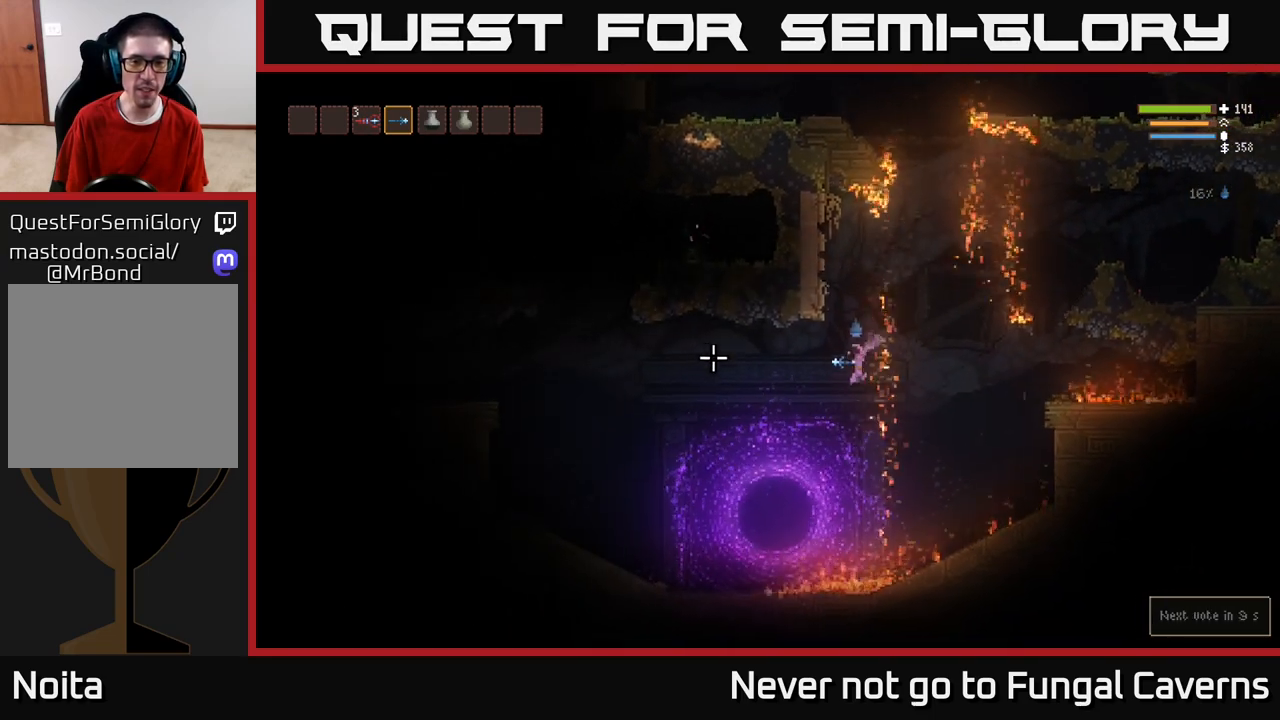
{"buttons": [], "left_stick": "left", "right_stick": "left", "events": [[17, "L2", "down"], [133, "L2", "up"], [300, "L2", "down"], [417, "L2", "up"]]}
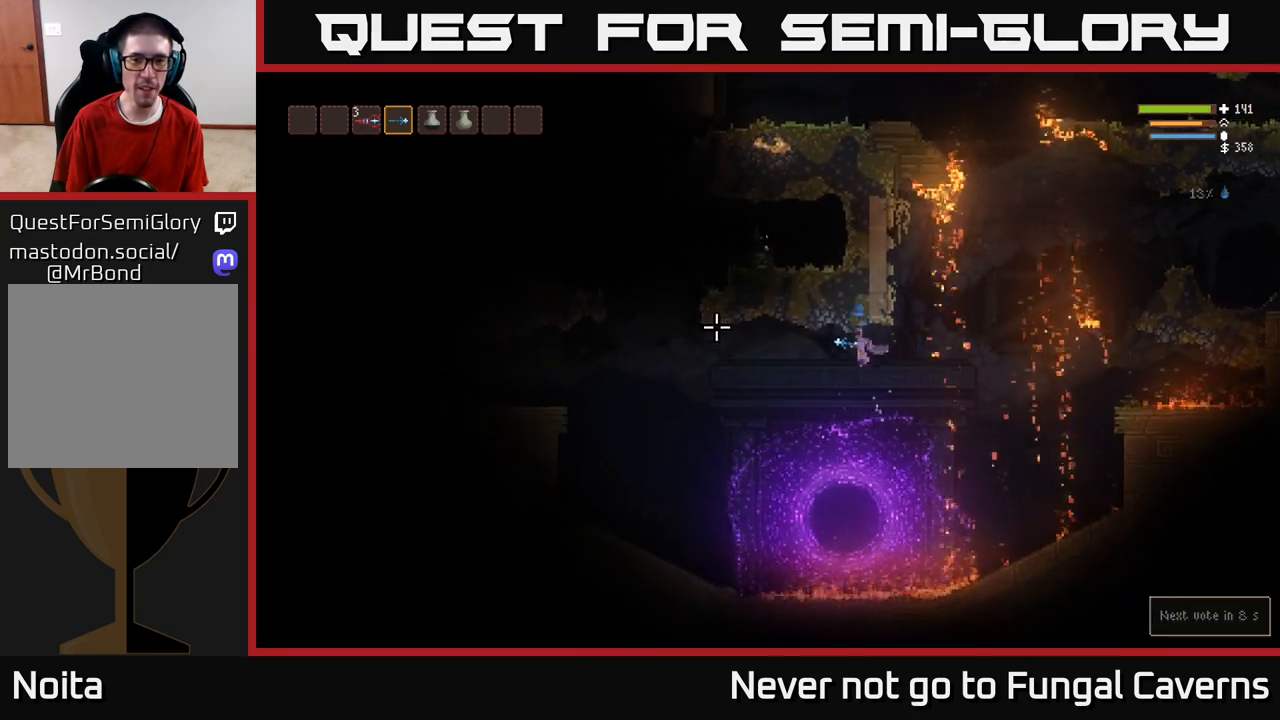
{"buttons": [], "left_stick": "left", "right_stick": "up-left", "events": [[100, "L2", "down"], [183, "L2", "up"], [400, "right_stick", "up-left"]]}
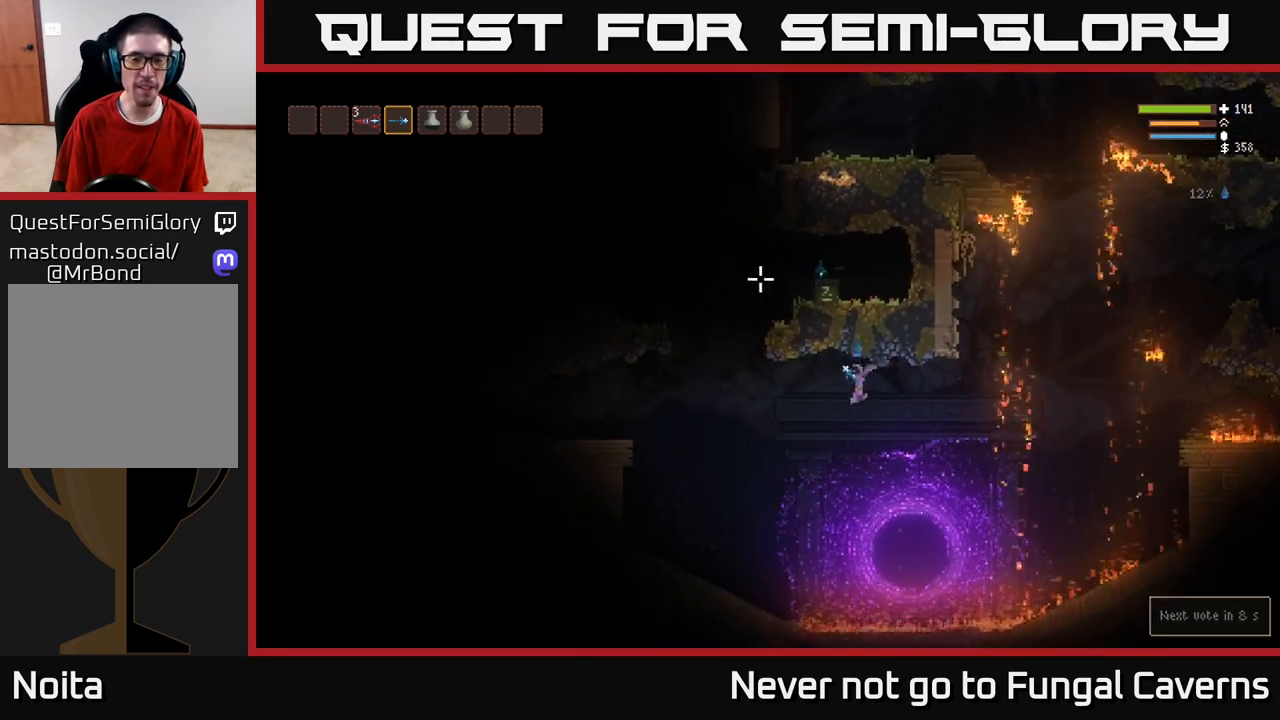
{"buttons": ["L2"], "left_stick": "left", "right_stick": "up-right", "events": [[133, "L2", "down"], [200, "right_stick", "up"], [267, "L2", "up"], [383, "L2", "down"], [417, "right_stick", "up-right"]]}
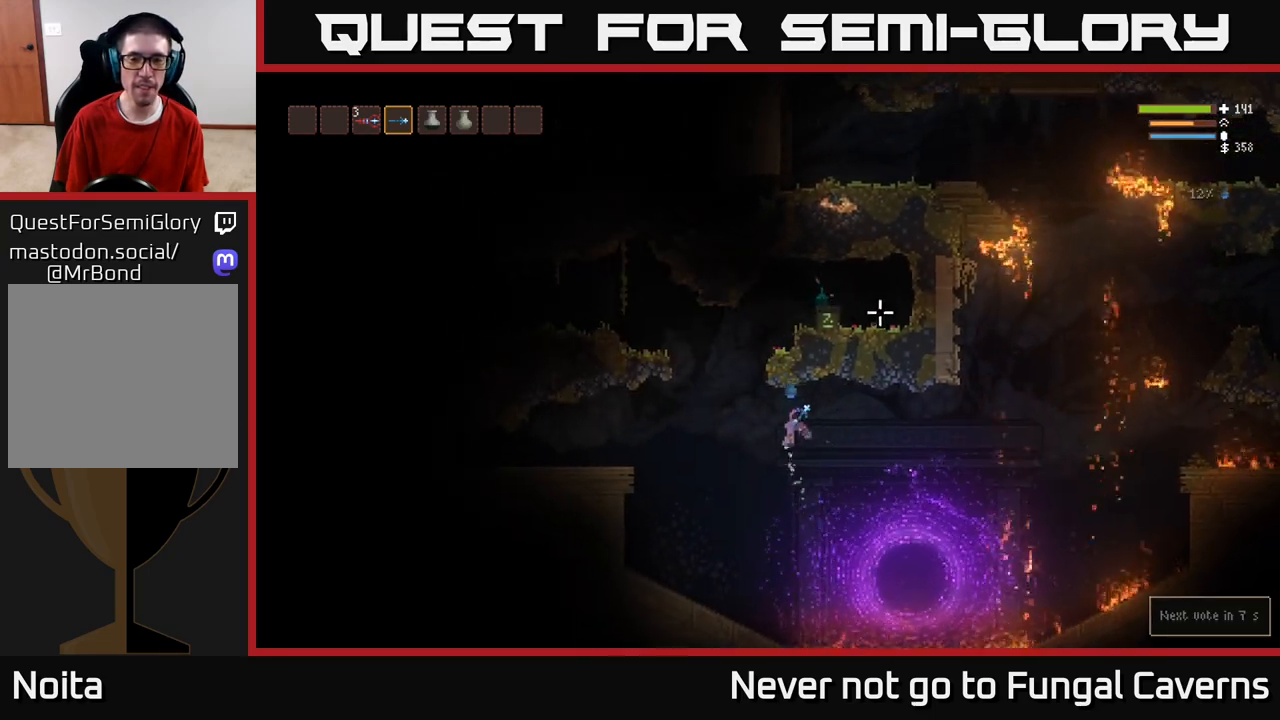
{"buttons": ["L2"], "left_stick": "right", "right_stick": "up-right", "events": [[350, "left_stick", "right"]]}